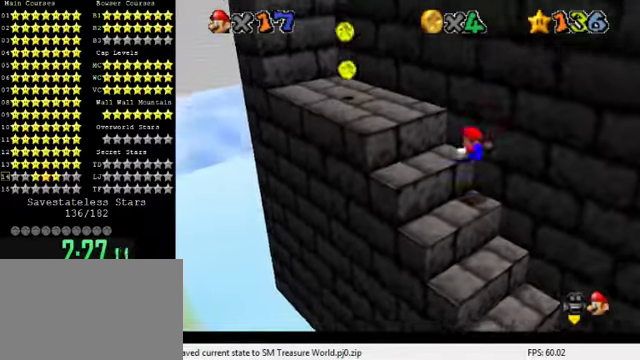
Gameplay with keyboard; each line is a JSON object with the keys held at the frame after it. "events" lists presses ("down") and releases ("up") of "a", "c", "ctrl", "d", "down", "left", "return", "right", "s", "shift", "up", "w", "x" and "y" between this image and that frame as [ms after this image, input, new state], when the widget could be followed in between. No other keys are recorded. Mouse input is not recorded.
{"keys": ["left"], "events": [[267, "shift", "up"], [400, "a", "down"], [434, "a", "up"], [434, "up", "up"]]}
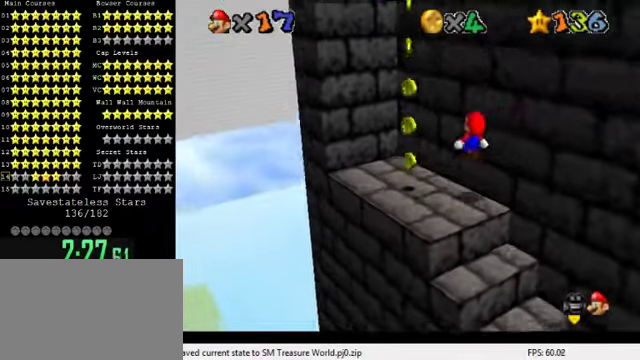
{"keys": ["down", "right"], "events": [[34, "a", "down"], [134, "a", "up"], [267, "shift", "down"], [367, "shift", "up"], [400, "right", "down"], [434, "down", "down"], [434, "left", "up"]]}
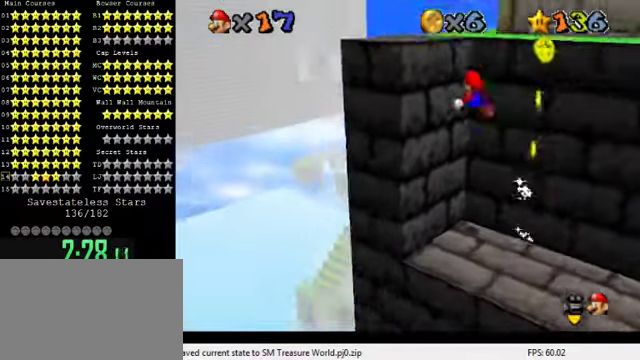
{"keys": [], "events": [[400, "down", "up"], [434, "right", "up"]]}
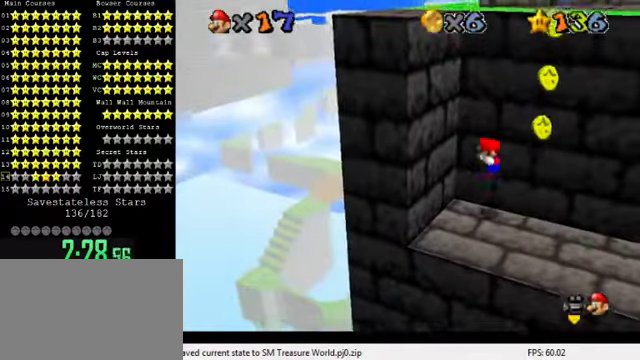
{"keys": ["left", "shift"], "events": [[234, "a", "down"], [300, "left", "down"], [334, "a", "up"], [500, "shift", "down"]]}
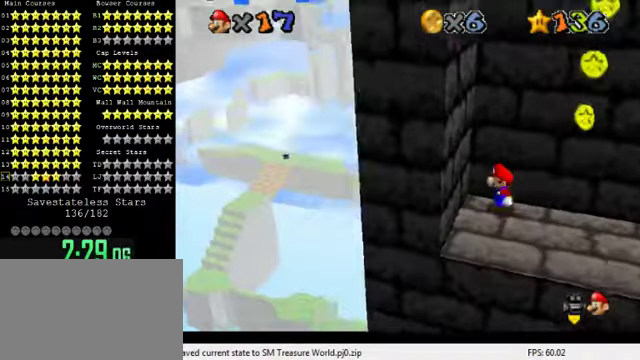
{"keys": ["left", "shift", "up"], "events": [[134, "shift", "up"], [234, "shift", "down"], [334, "up", "down"]]}
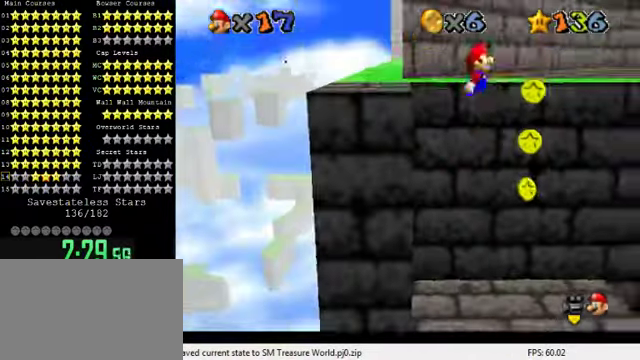
{"keys": ["left", "up"], "events": [[34, "shift", "up"]]}
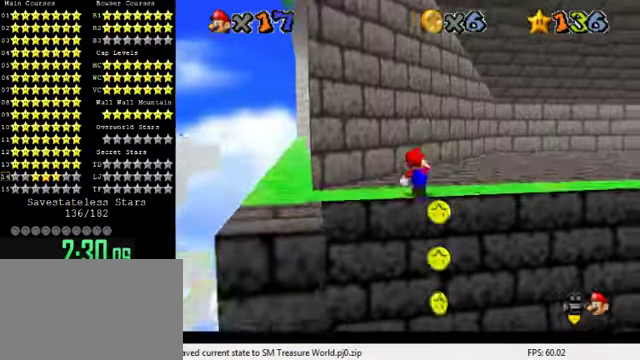
{"keys": [], "events": [[200, "up", "up"], [467, "left", "up"]]}
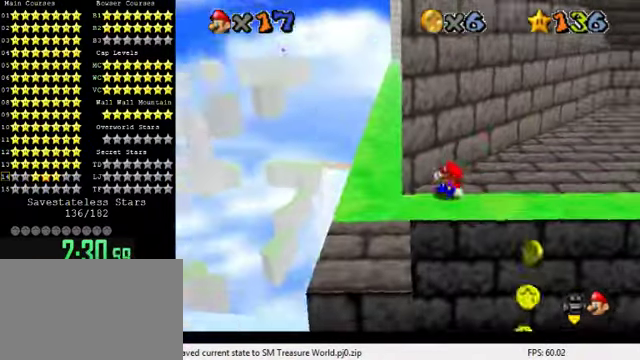
{"keys": [], "events": [[234, "down", "down"], [300, "left", "down"], [400, "left", "up"], [434, "down", "up"]]}
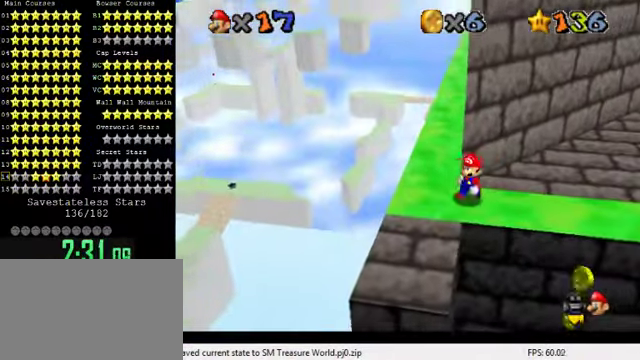
{"keys": ["left", "up"], "events": [[434, "left", "down"], [467, "up", "down"]]}
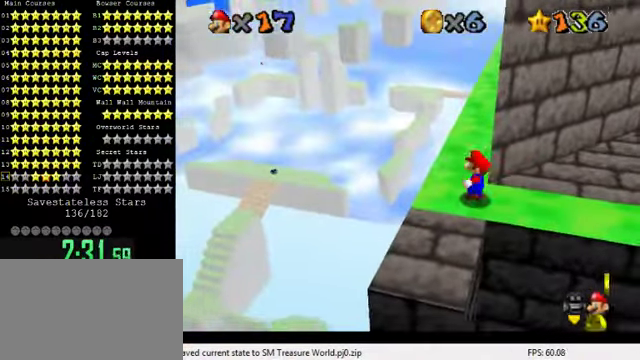
{"keys": ["shift", "up", "y"], "events": [[100, "left", "up"], [400, "right", "down"], [434, "right", "up"], [434, "y", "down"], [500, "shift", "down"]]}
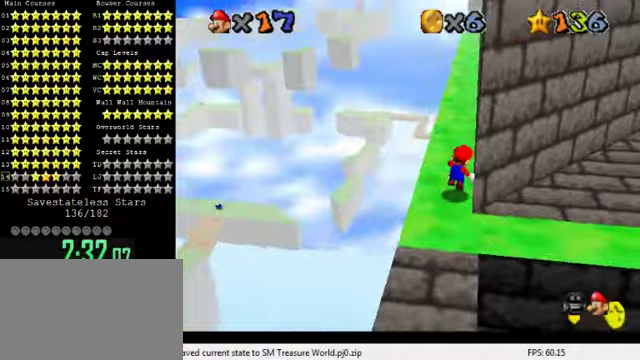
{"keys": ["up"], "events": [[167, "shift", "up"], [167, "y", "up"]]}
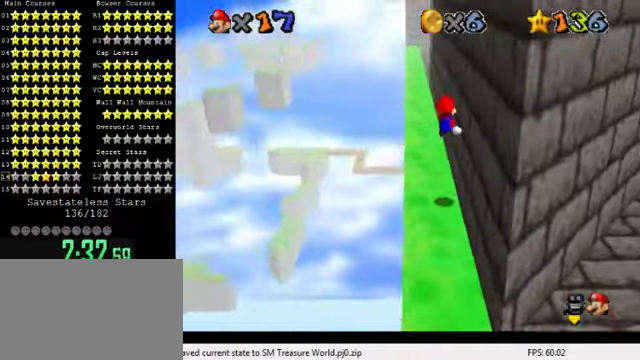
{"keys": ["up"], "events": []}
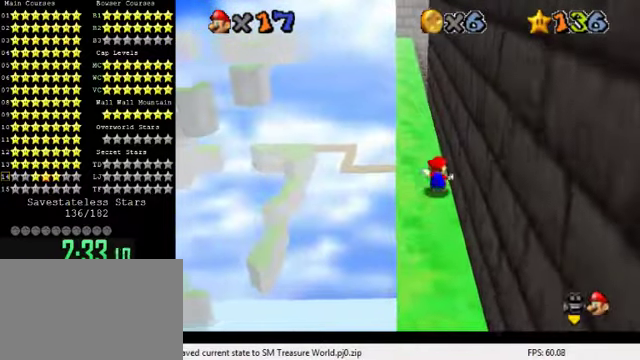
{"keys": ["up"], "events": [[267, "shift", "down"], [300, "ctrl", "down"], [467, "ctrl", "up"], [467, "shift", "up"]]}
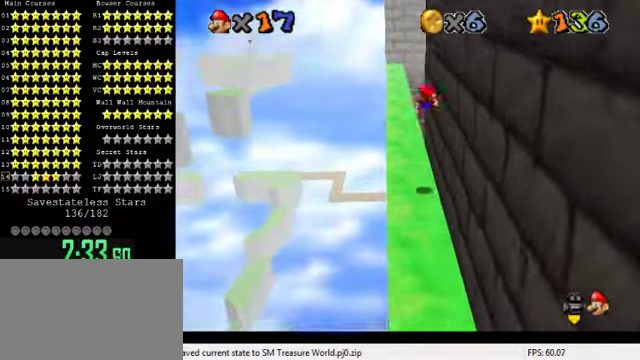
{"keys": ["left", "up"], "events": [[100, "a", "down"], [133, "a", "up"], [233, "a", "down"], [333, "a", "up"], [500, "left", "down"]]}
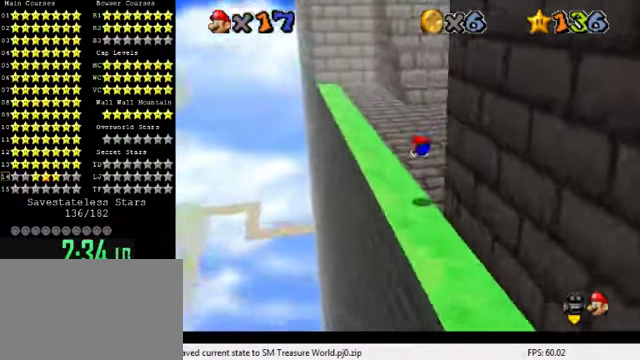
{"keys": ["shift", "up"], "events": [[133, "left", "up"], [200, "ctrl", "down"], [233, "shift", "down"], [400, "ctrl", "up"]]}
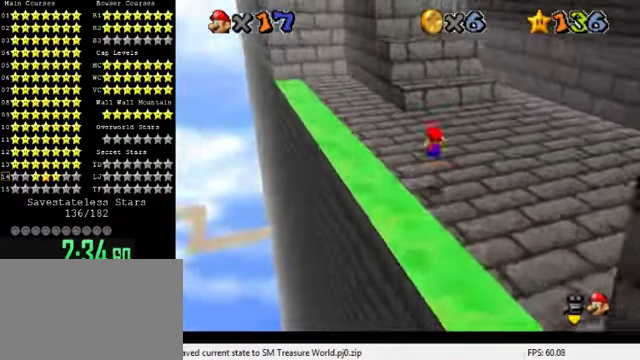
{"keys": ["up"], "events": [[233, "up", "up"], [267, "ctrl", "down"], [300, "up", "down"], [400, "shift", "up"], [433, "ctrl", "up"]]}
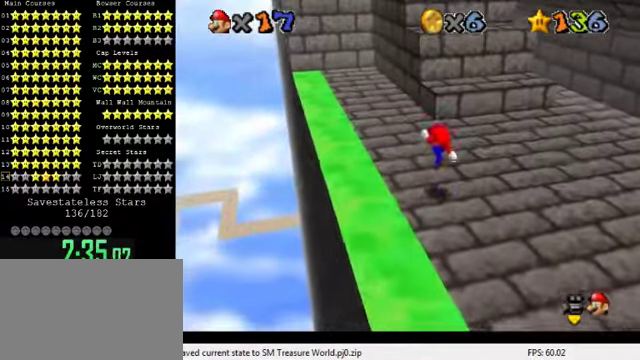
{"keys": ["up"], "events": [[200, "shift", "down"], [433, "shift", "up"]]}
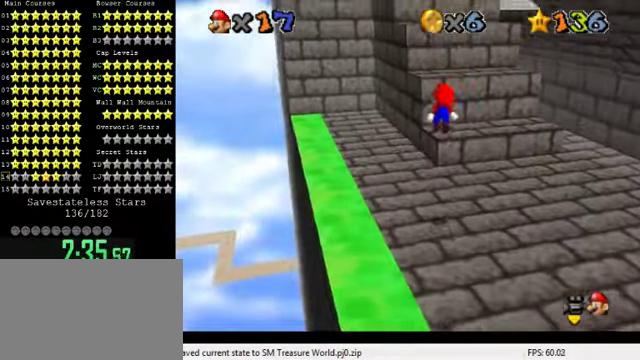
{"keys": ["shift", "up"], "events": [[300, "right", "down"], [333, "right", "up"], [500, "shift", "down"]]}
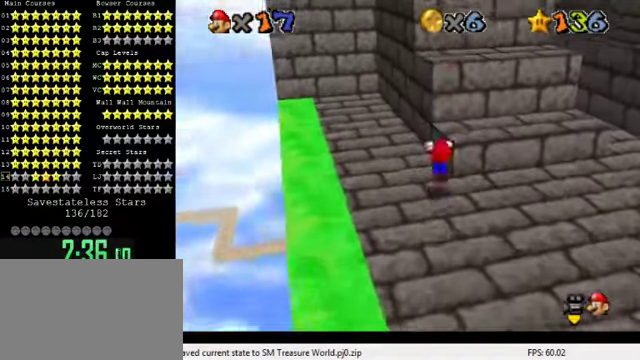
{"keys": ["right", "up"], "events": [[67, "right", "down"], [367, "a", "down"], [433, "shift", "up"], [467, "a", "up"]]}
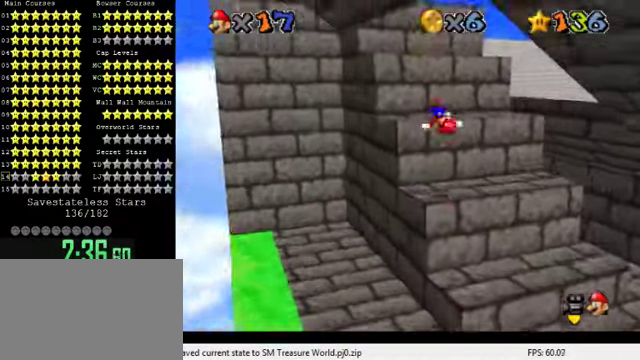
{"keys": ["up"], "events": [[67, "right", "up"], [267, "up", "up"], [433, "up", "down"]]}
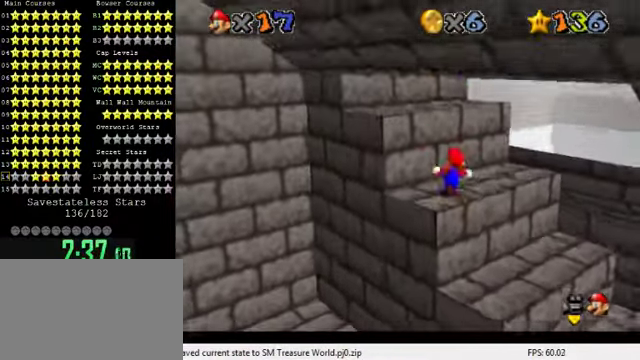
{"keys": ["left", "w"], "events": [[33, "left", "down"], [133, "shift", "down"], [167, "left", "up"], [233, "up", "up"], [333, "shift", "up"], [366, "left", "down"], [500, "w", "down"]]}
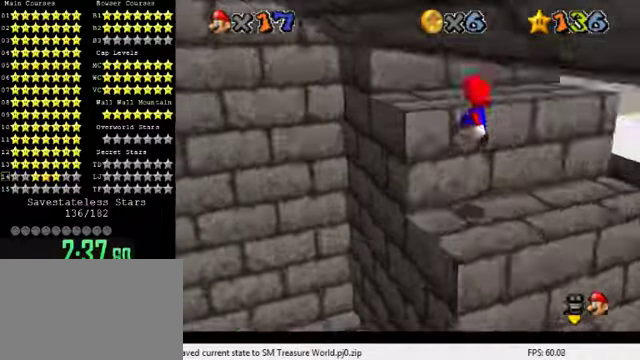
{"keys": ["shift", "up"], "events": [[33, "w", "up"], [100, "left", "up"], [133, "d", "down"], [166, "s", "down"], [266, "d", "up"], [266, "s", "up"], [366, "shift", "down"], [433, "up", "down"]]}
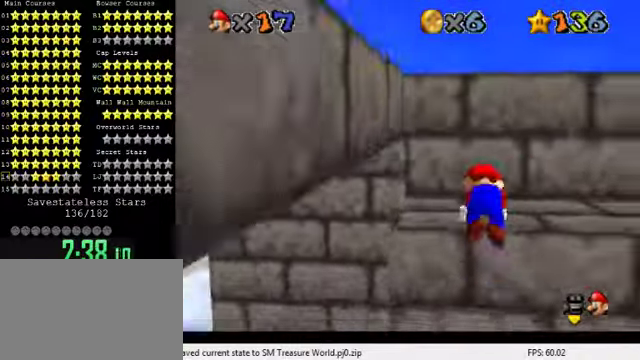
{"keys": ["up"], "events": [[33, "shift", "up"]]}
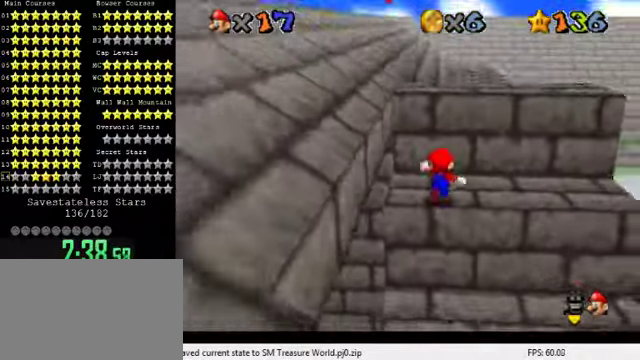
{"keys": ["up"], "events": [[66, "shift", "down"], [300, "left", "down"], [333, "left", "up"], [333, "shift", "up"], [400, "ctrl", "down"], [500, "ctrl", "up"]]}
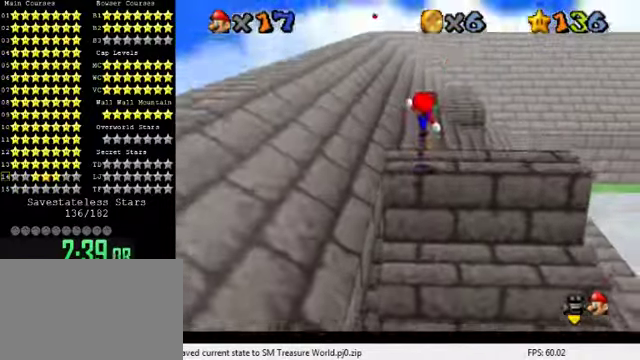
{"keys": ["up"], "events": [[233, "shift", "down"], [366, "shift", "up"]]}
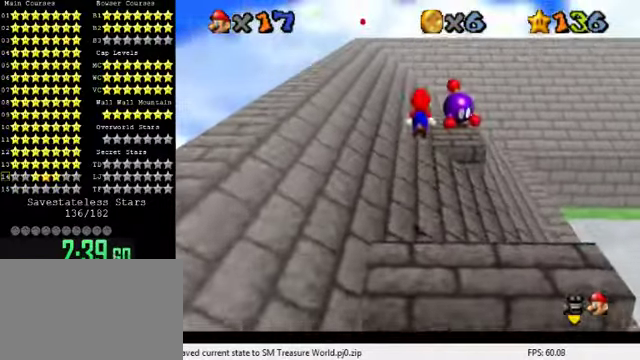
{"keys": ["ctrl", "up"], "events": [[133, "ctrl", "down"], [133, "shift", "down"], [300, "ctrl", "up"], [300, "shift", "up"], [500, "ctrl", "down"]]}
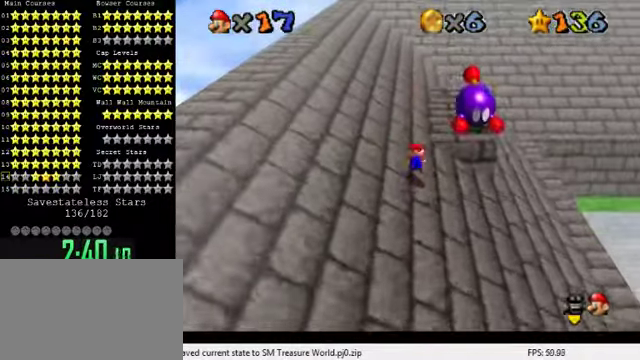
{"keys": ["a", "up"], "events": [[33, "shift", "down"], [100, "ctrl", "up"], [100, "shift", "up"], [233, "a", "down"], [300, "a", "up"], [400, "a", "down"]]}
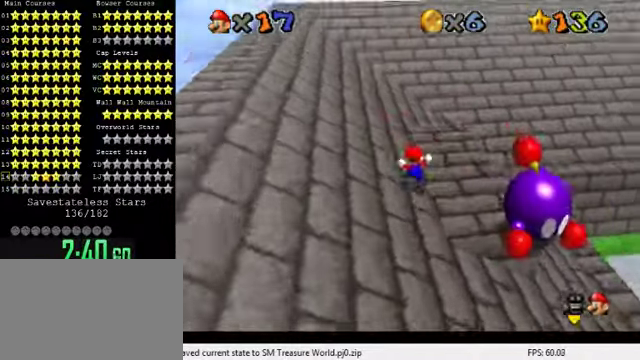
{"keys": ["up"], "events": [[33, "a", "up"], [200, "right", "down"], [266, "right", "up"], [266, "y", "down"], [333, "shift", "down"], [433, "shift", "up"], [466, "y", "up"]]}
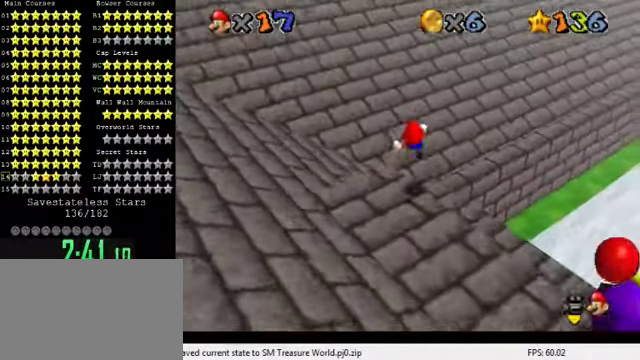
{"keys": ["a", "up"], "events": [[66, "a", "down"], [166, "a", "up"], [266, "a", "down"], [366, "a", "up"], [500, "a", "down"]]}
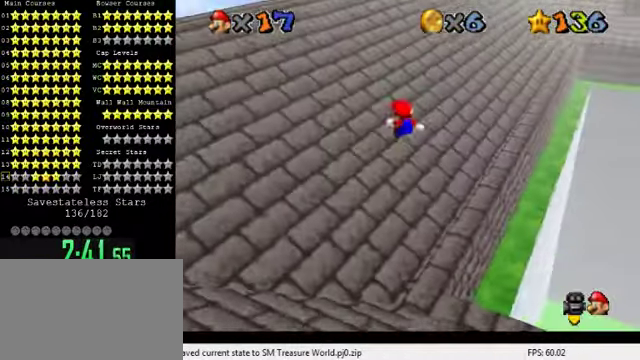
{"keys": ["up"], "events": [[100, "a", "up"]]}
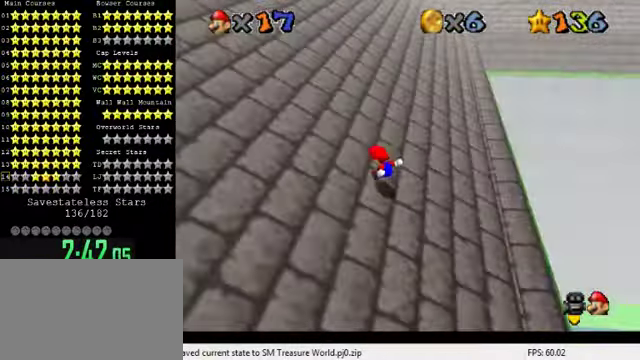
{"keys": ["up"], "events": [[366, "ctrl", "down"], [366, "shift", "down"], [466, "ctrl", "up"], [466, "shift", "up"]]}